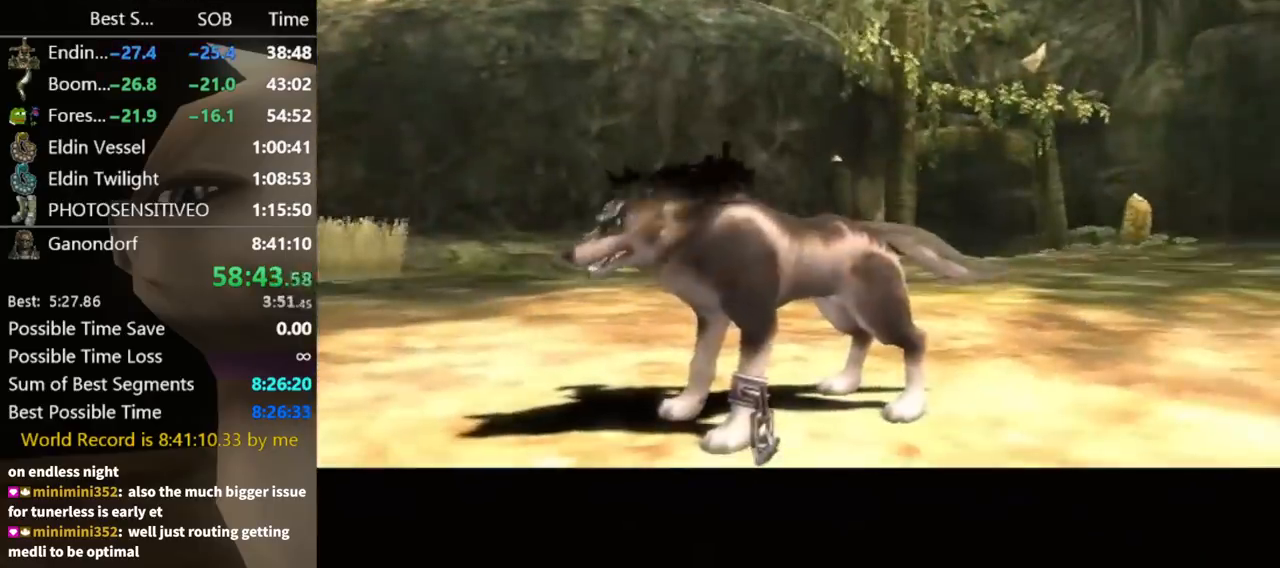
Gameplay with a controller (Nintendo layout); each line is a JSON object with the inputs held at the frame after it. "events" lists button and stick changes between this image and that frame as [ms after this image, input, new state], when the widget could be followed in between. Not read: L3 R3.
{"buttons": [], "left_stick": "left", "right_stick": "center", "events": [[233, "left_stick", "left"]]}
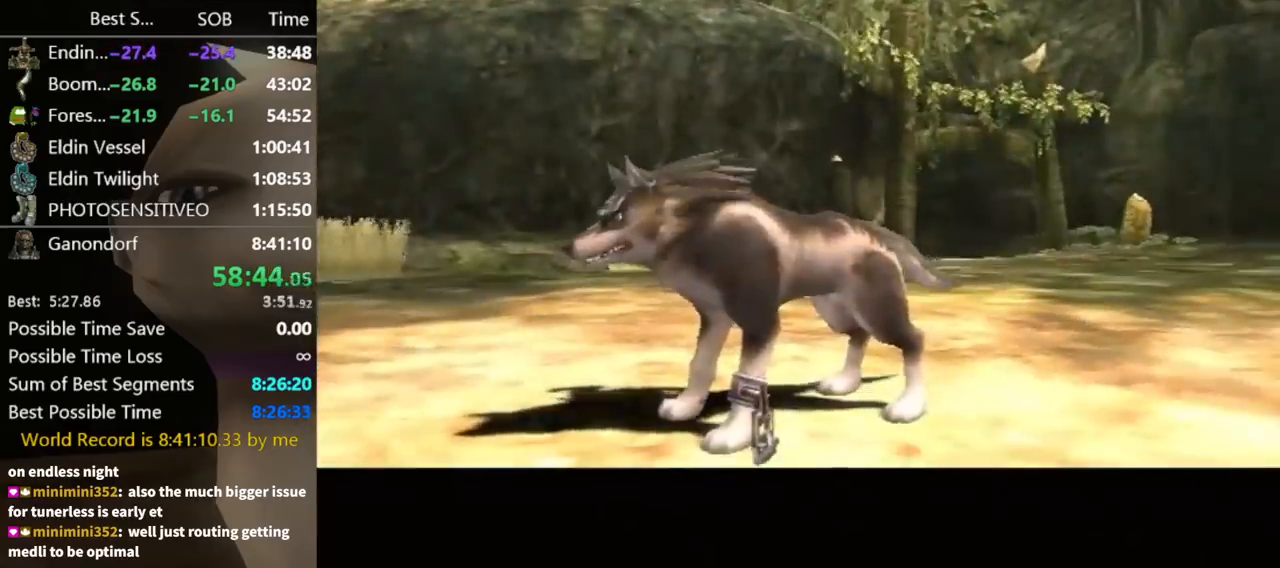
{"buttons": [], "left_stick": "left", "right_stick": "center", "events": []}
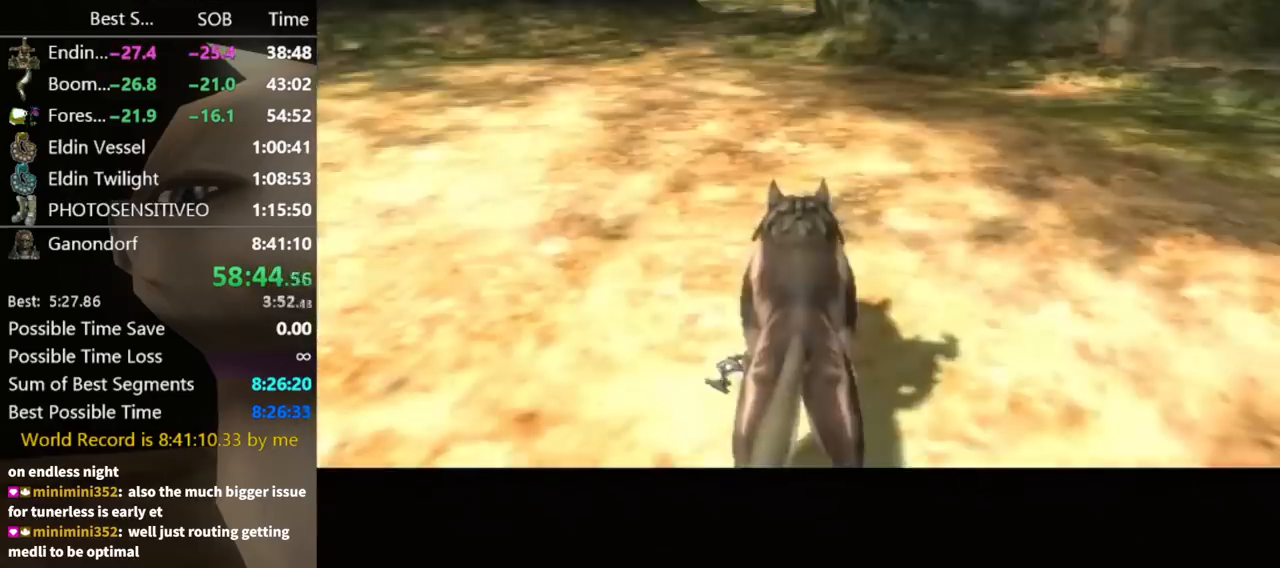
{"buttons": [], "left_stick": "left", "right_stick": "center", "events": []}
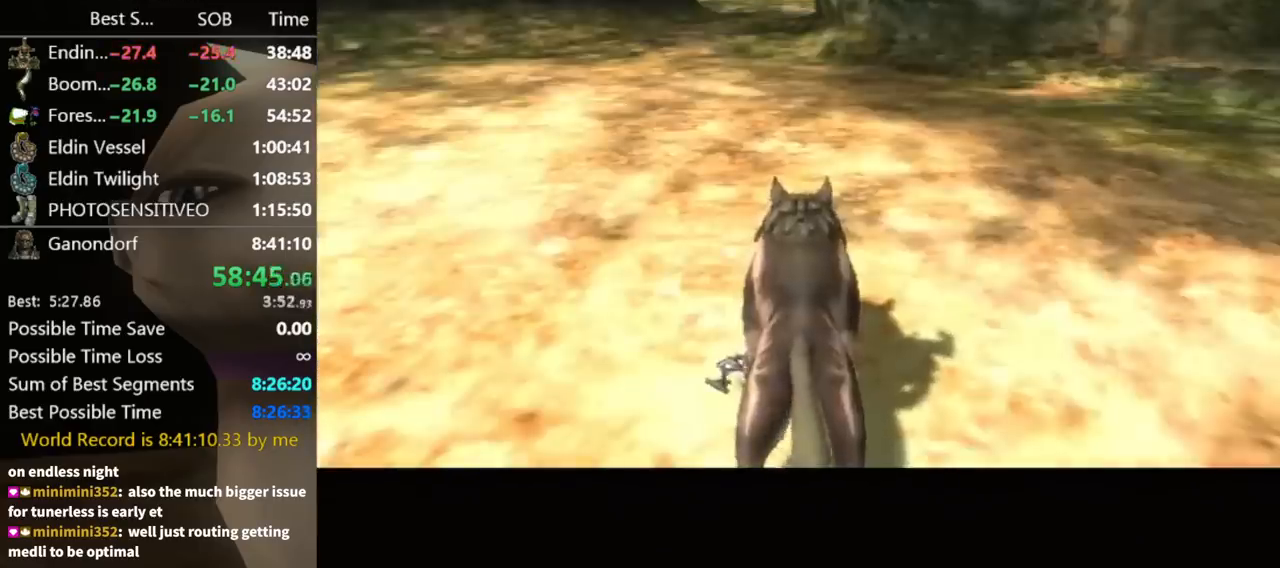
{"buttons": [], "left_stick": "center", "right_stick": "center", "events": [[433, "left_stick", "center"]]}
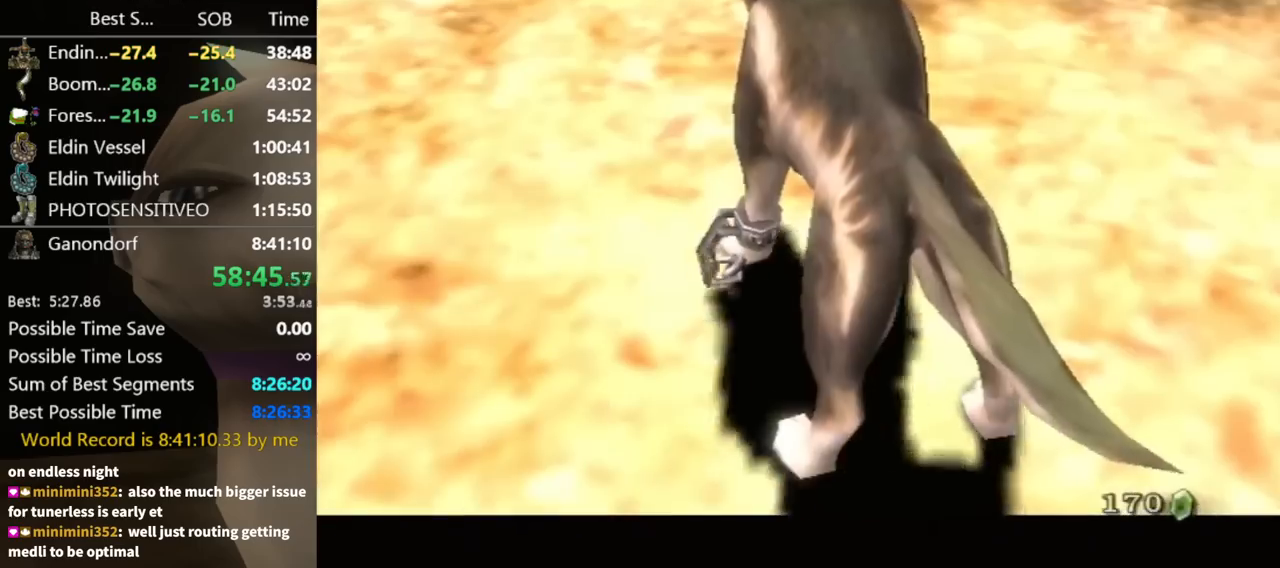
{"buttons": [], "left_stick": "center", "right_stick": "center", "events": []}
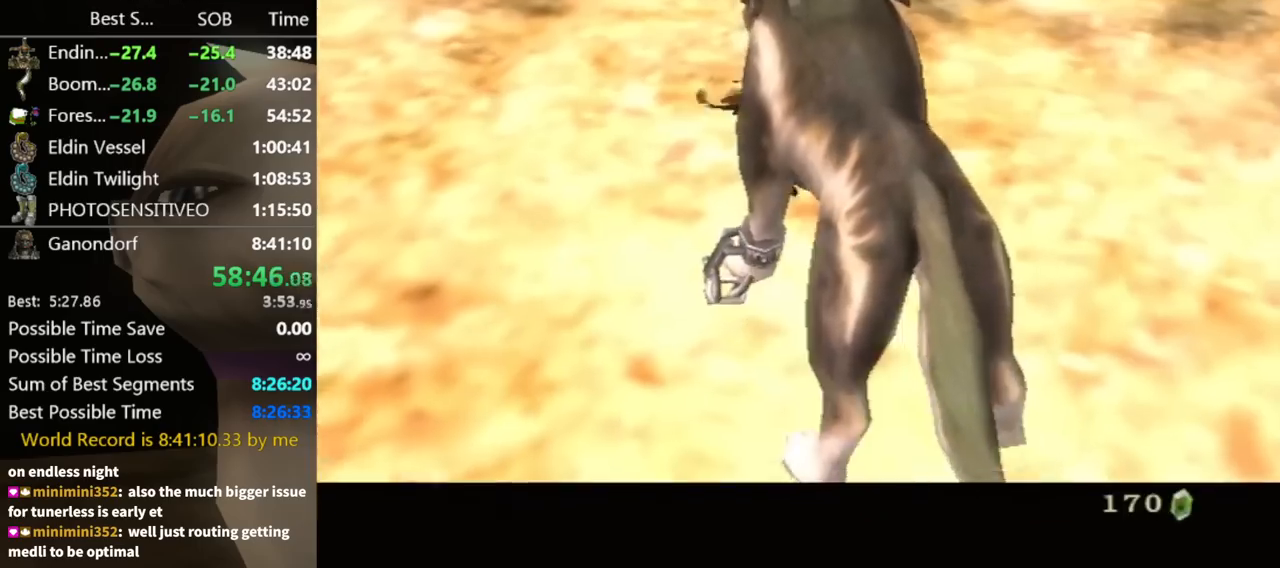
{"buttons": [], "left_stick": "center", "right_stick": "center", "events": []}
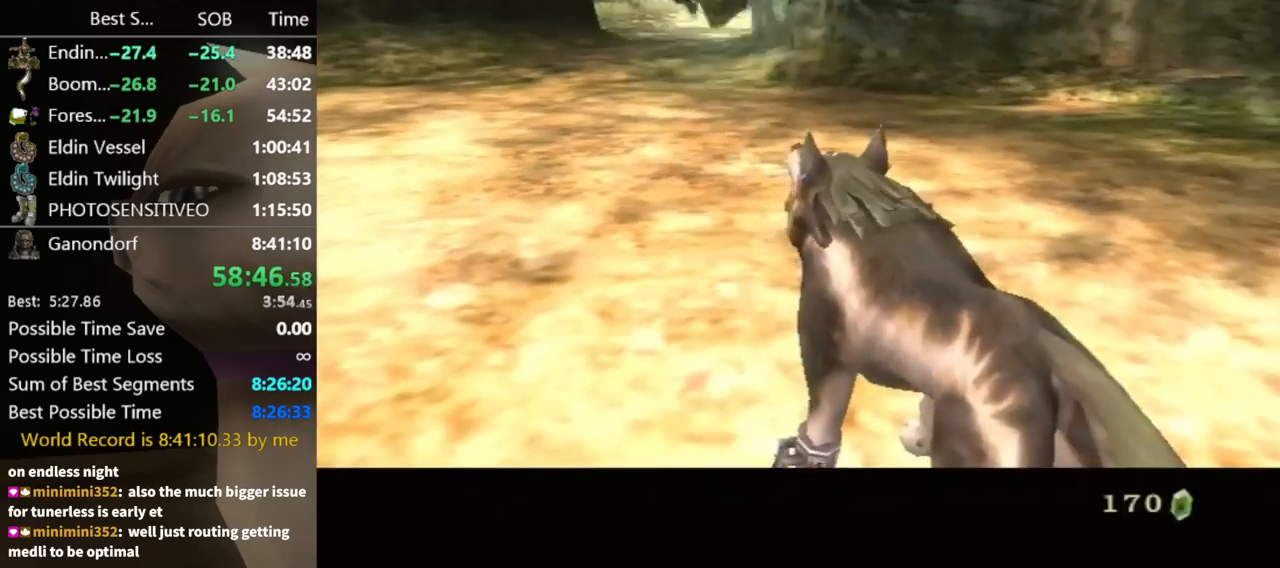
{"buttons": [], "left_stick": "center", "right_stick": "center", "events": []}
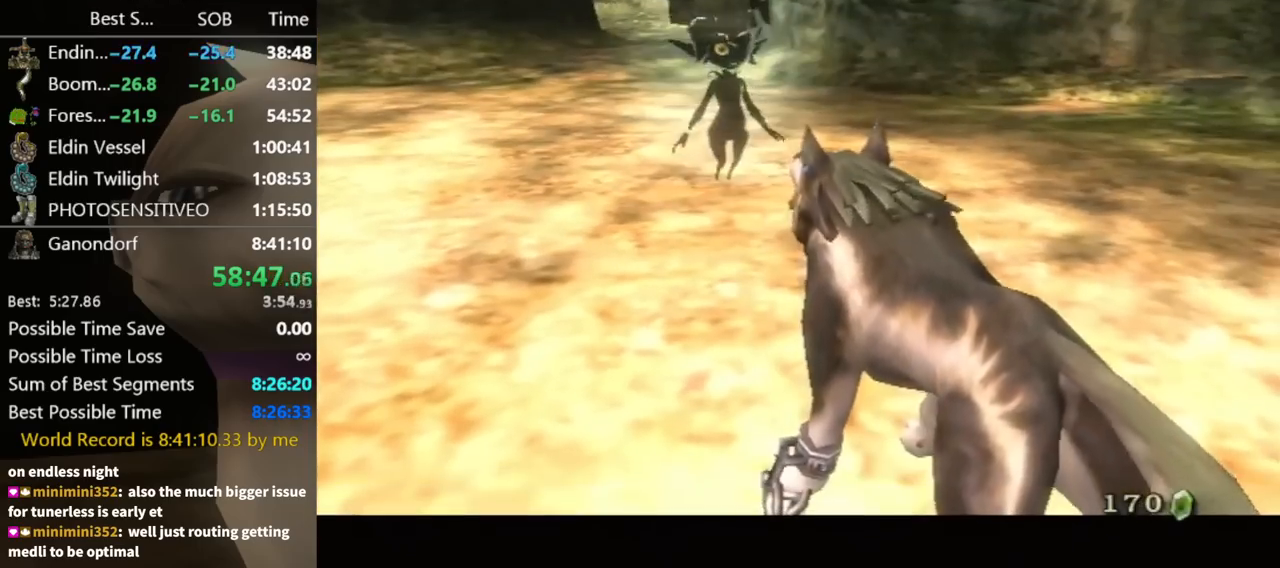
{"buttons": [], "left_stick": "center", "right_stick": "center", "events": [[367, "B", "down"], [433, "A", "down"], [433, "B", "up"], [467, "A", "up"]]}
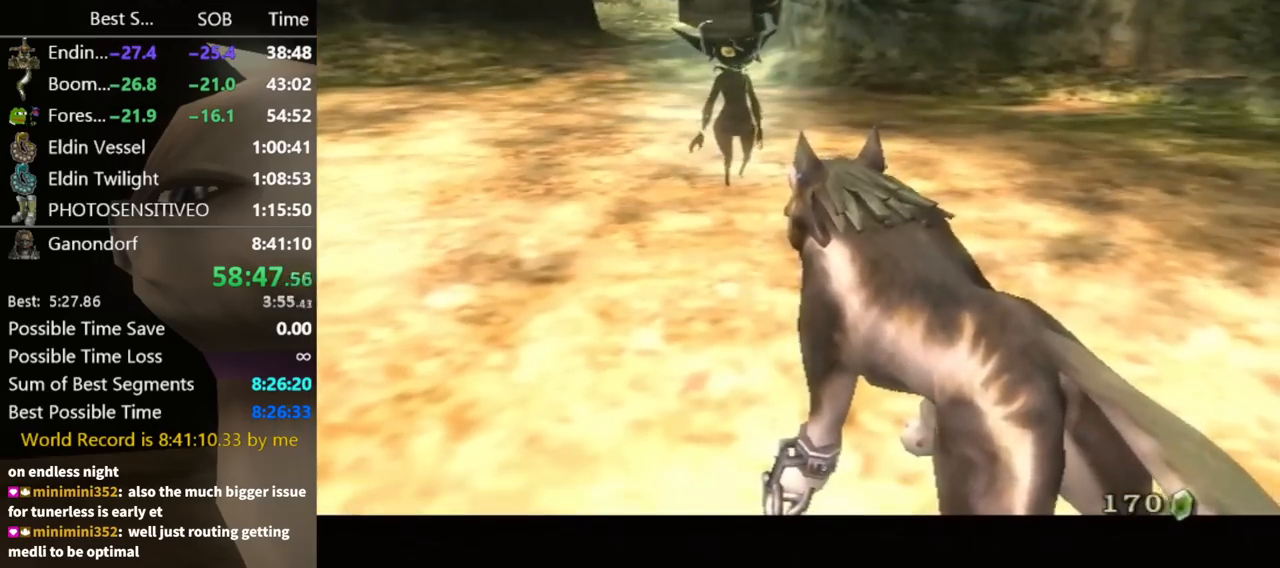
{"buttons": ["B"], "left_stick": "center", "right_stick": "center", "events": [[33, "B", "down"], [67, "A", "down"], [100, "A", "up"], [167, "B", "up"], [233, "B", "down"], [300, "A", "down"], [300, "B", "up"], [367, "A", "up"], [400, "B", "down"], [433, "A", "down"], [433, "B", "up"], [467, "A", "up"], [500, "B", "down"]]}
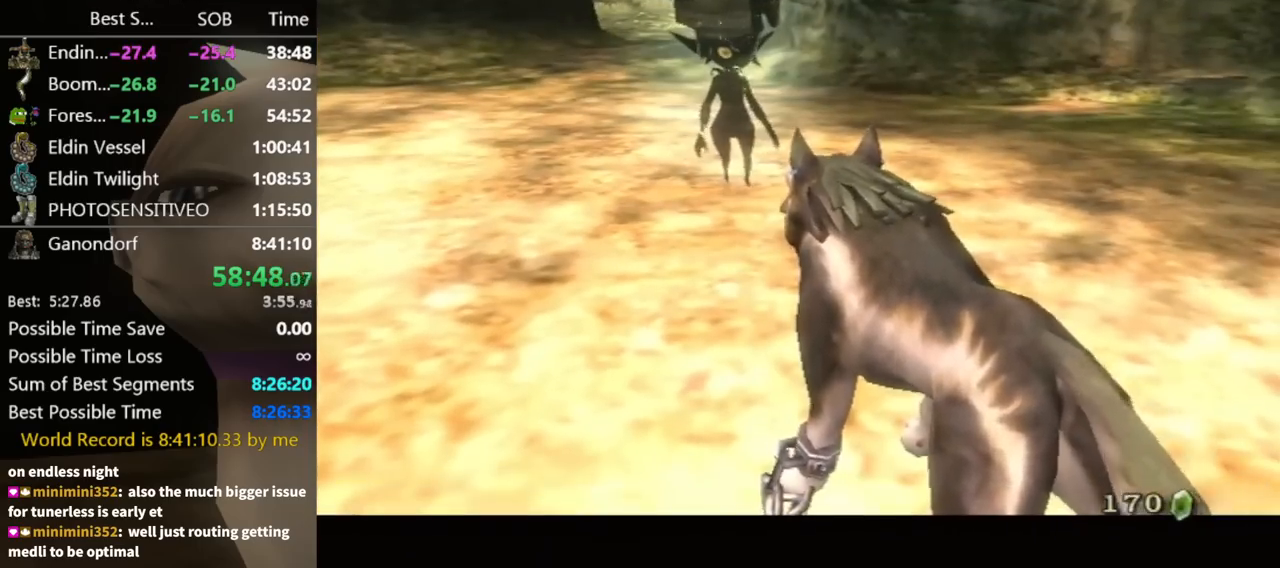
{"buttons": ["A"], "left_stick": "center", "right_stick": "center", "events": [[67, "A", "down"], [67, "B", "up"], [100, "A", "up"], [133, "B", "down"], [200, "A", "down"], [200, "B", "up"], [267, "A", "up"], [300, "B", "down"], [333, "B", "up"], [400, "B", "down"], [467, "A", "down"], [467, "B", "up"]]}
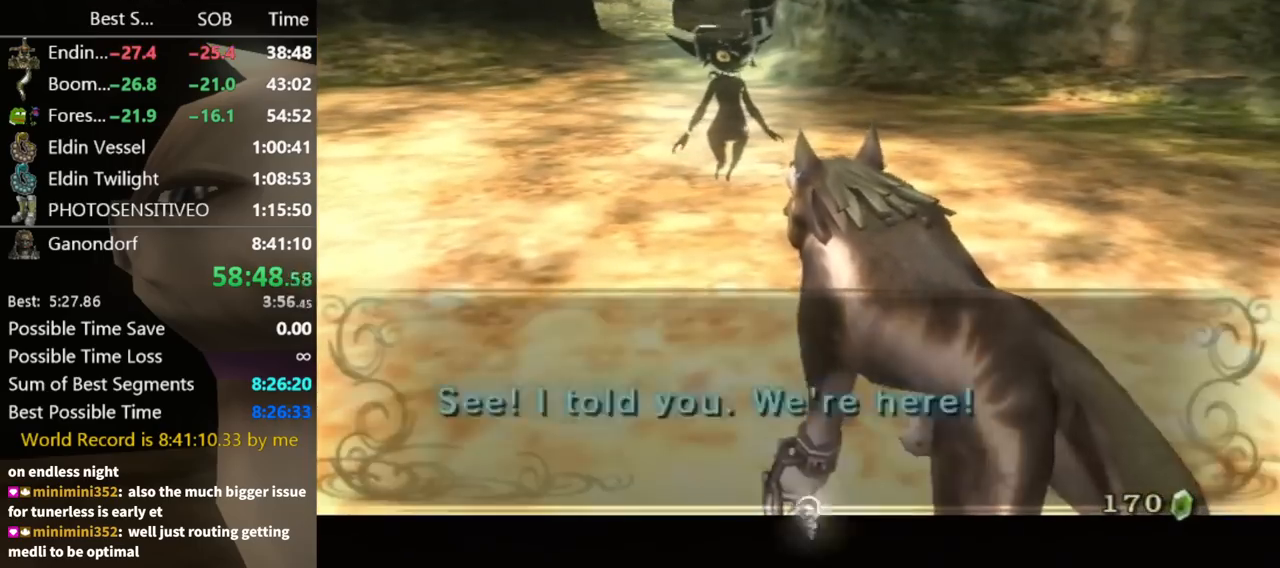
{"buttons": ["A"], "left_stick": "center", "right_stick": "center", "events": [[33, "A", "up"], [100, "A", "down"], [167, "A", "up"], [167, "B", "down"], [233, "A", "down"], [233, "B", "up"], [267, "A", "up"], [300, "B", "down"], [367, "A", "down"], [367, "B", "up"], [433, "A", "up"], [433, "B", "down"], [467, "B", "up"], [500, "A", "down"]]}
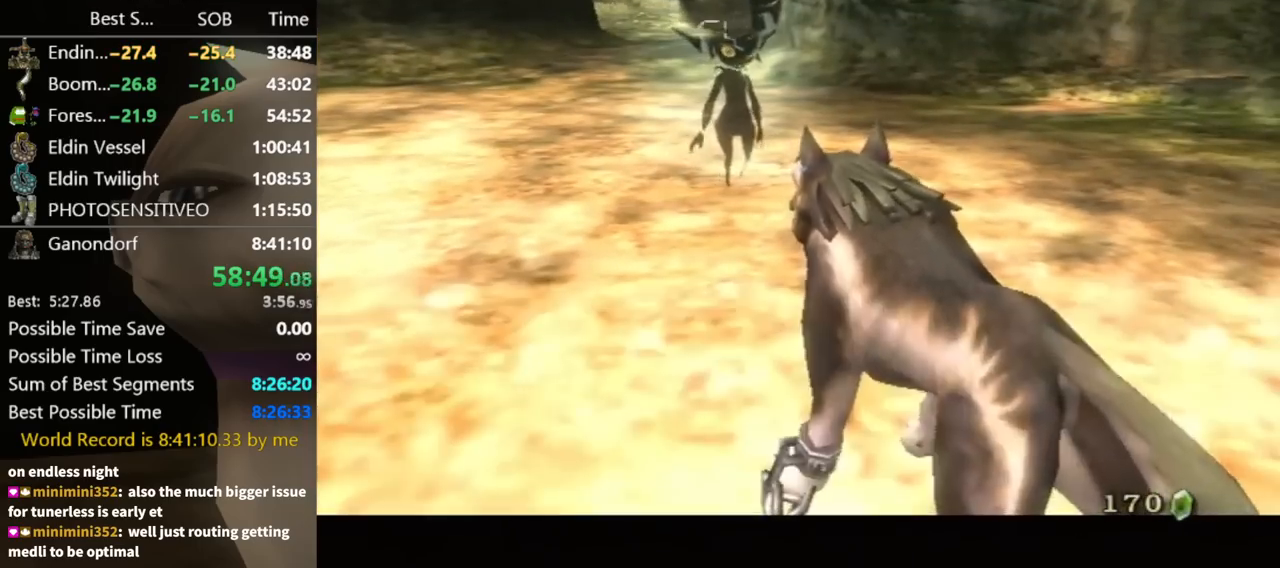
{"buttons": ["A"], "left_stick": "center", "right_stick": "center", "events": [[33, "A", "up"], [33, "B", "down"], [100, "A", "down"], [100, "B", "up"], [367, "A", "up"], [433, "A", "down"], [433, "B", "down"], [467, "B", "up"]]}
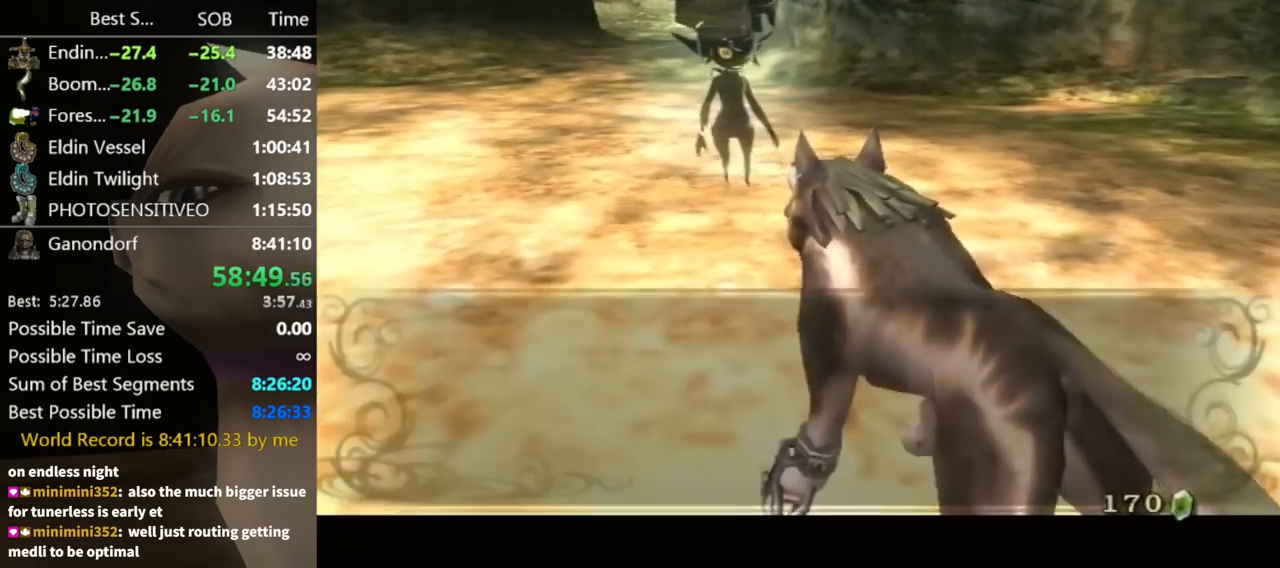
{"buttons": ["A"], "left_stick": "center", "right_stick": "center", "events": [[33, "A", "up"], [67, "B", "down"], [100, "A", "down"], [100, "B", "up"], [200, "A", "up"], [200, "B", "down"], [233, "A", "down"], [267, "B", "up"], [300, "A", "up"], [333, "B", "down"], [367, "A", "down"], [367, "B", "up"], [433, "A", "up"], [433, "B", "down"], [467, "A", "down"], [467, "B", "up"]]}
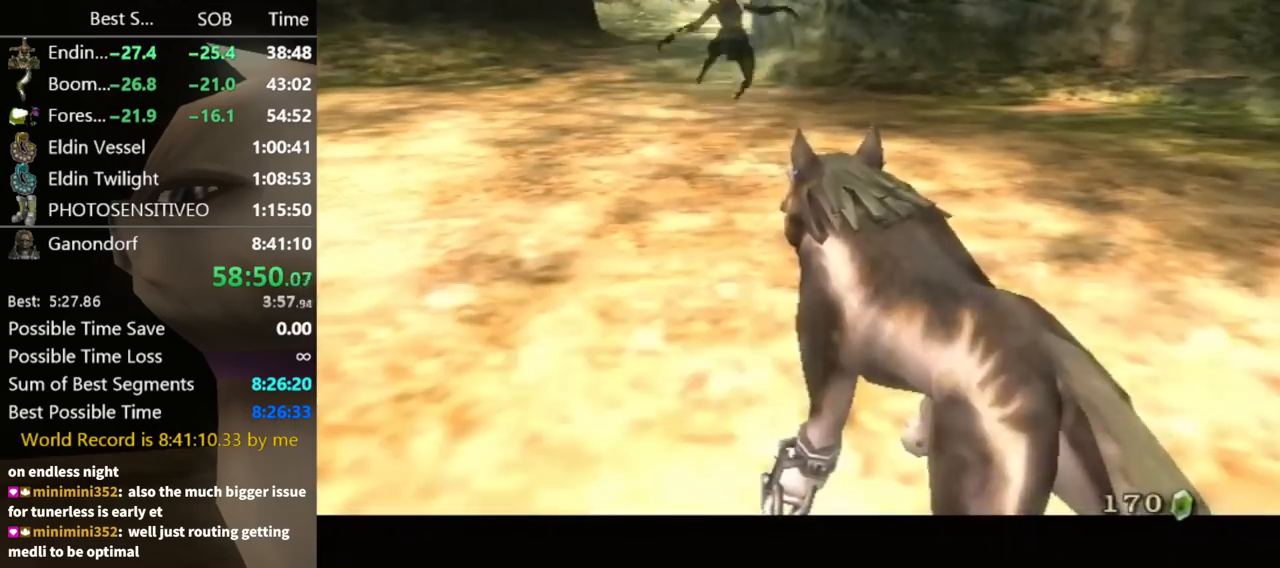
{"buttons": [], "left_stick": "down-left", "right_stick": "center", "events": [[33, "A", "up"], [33, "B", "down"], [100, "A", "down"], [100, "B", "up"], [133, "A", "up"], [267, "left_stick", "down-left"]]}
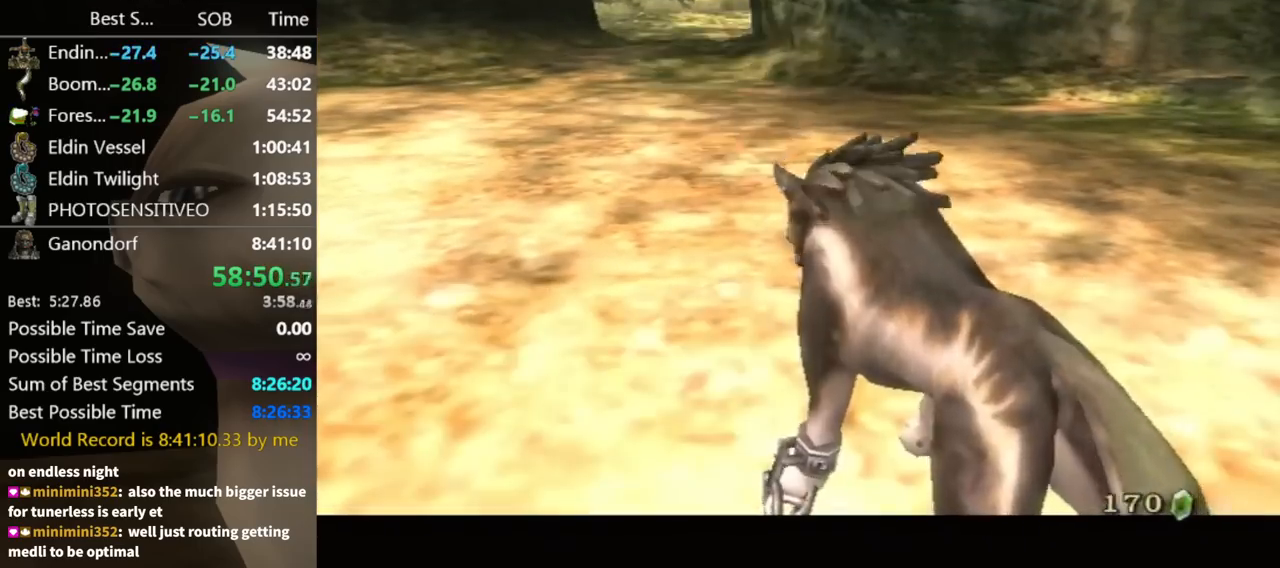
{"buttons": [], "left_stick": "up-left", "right_stick": "center", "events": [[67, "A", "down"], [233, "left_stick", "left"], [367, "A", "up"], [400, "left_stick", "up-left"]]}
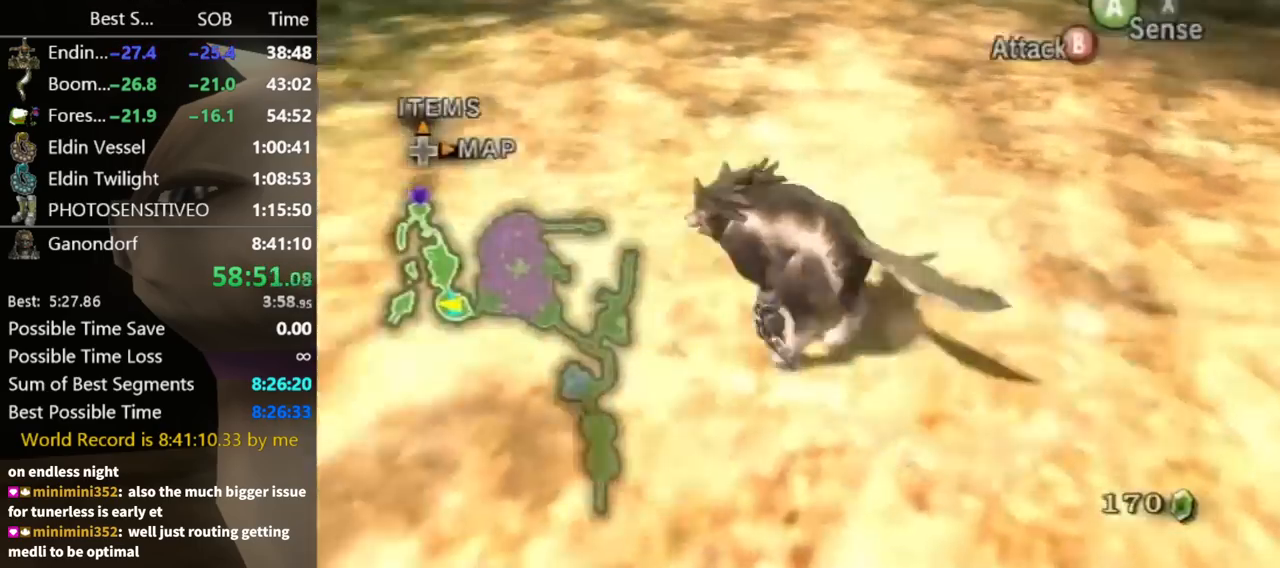
{"buttons": [], "left_stick": "up-left", "right_stick": "center", "events": []}
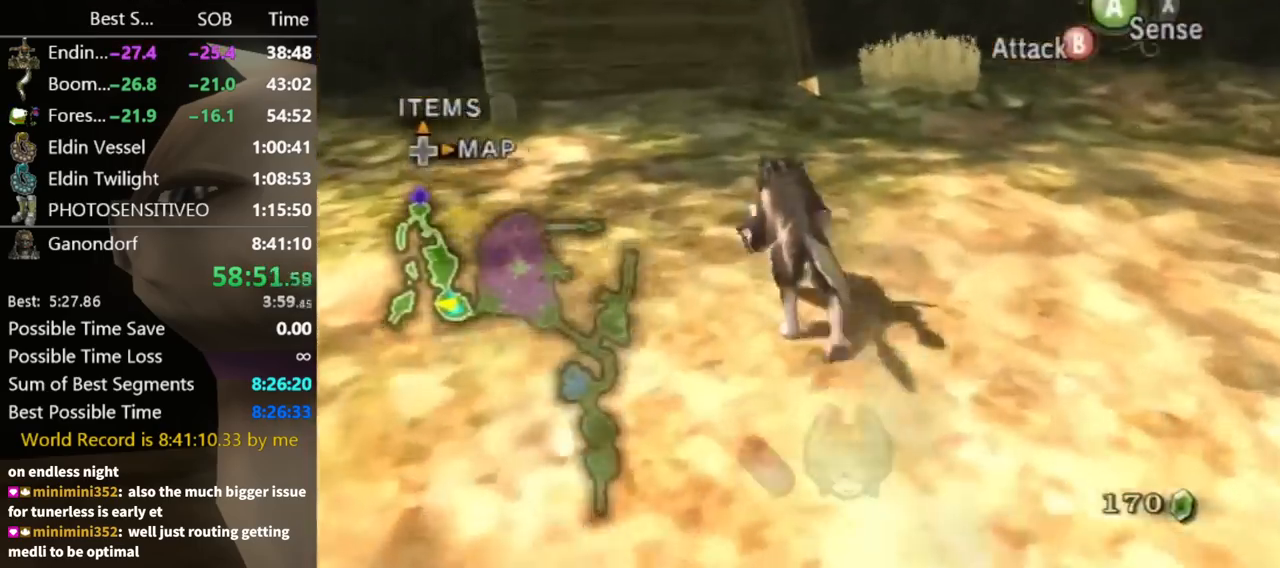
{"buttons": [], "left_stick": "center", "right_stick": "center", "events": [[100, "left_stick", "up"], [133, "Z", "down"], [233, "Z", "up"], [500, "left_stick", "center"]]}
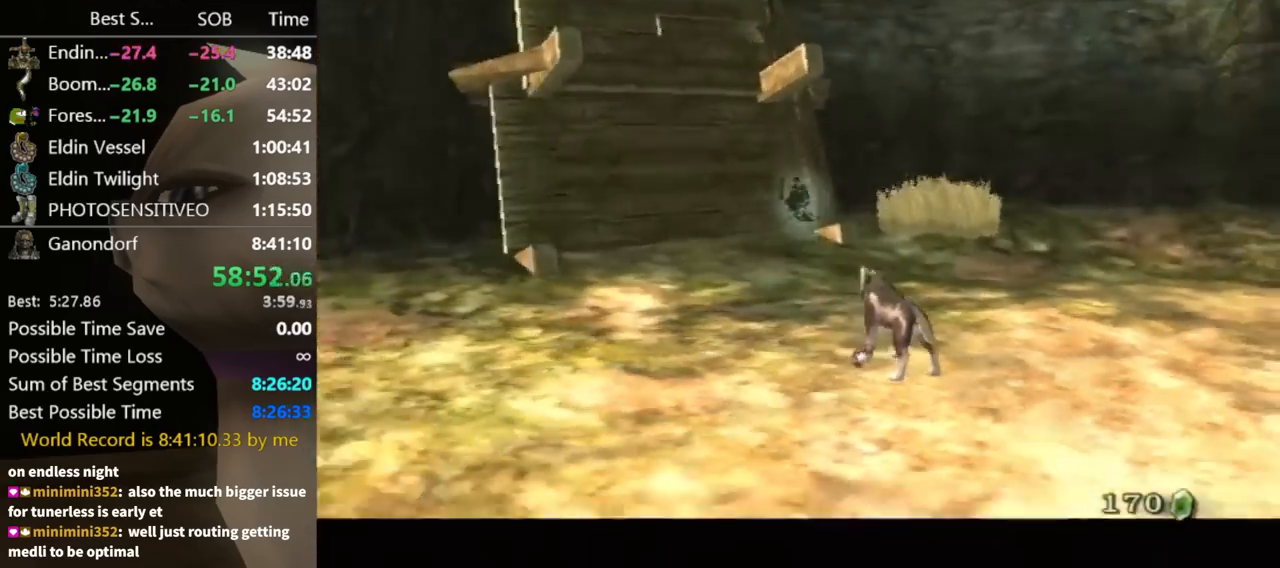
{"buttons": [], "left_stick": "center", "right_stick": "center", "events": []}
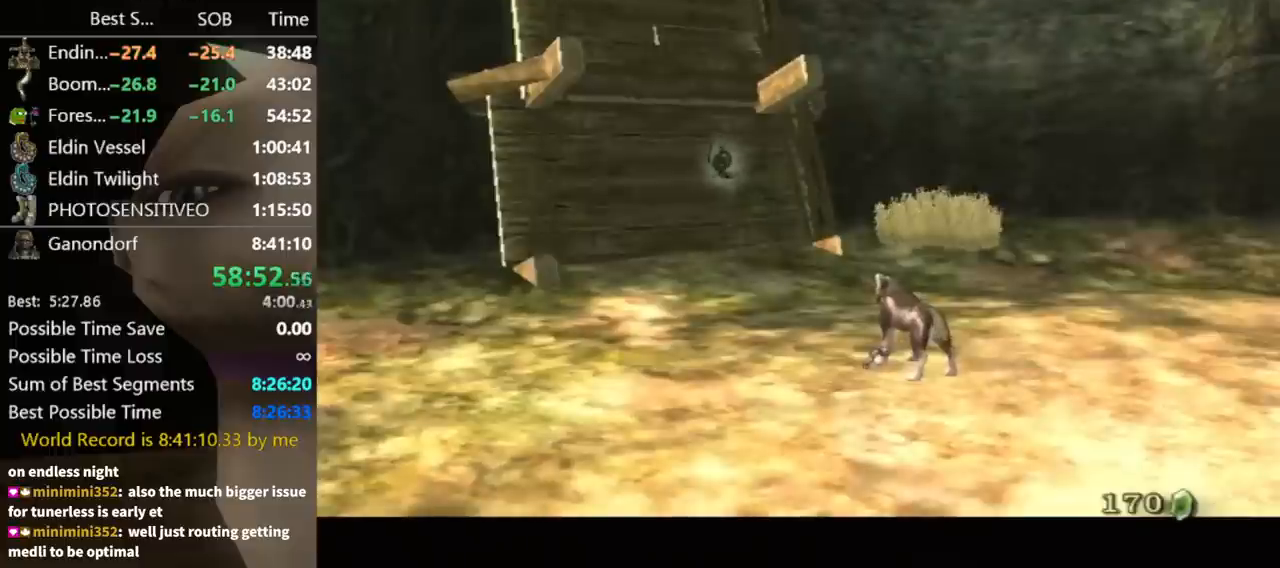
{"buttons": [], "left_stick": "center", "right_stick": "center", "events": []}
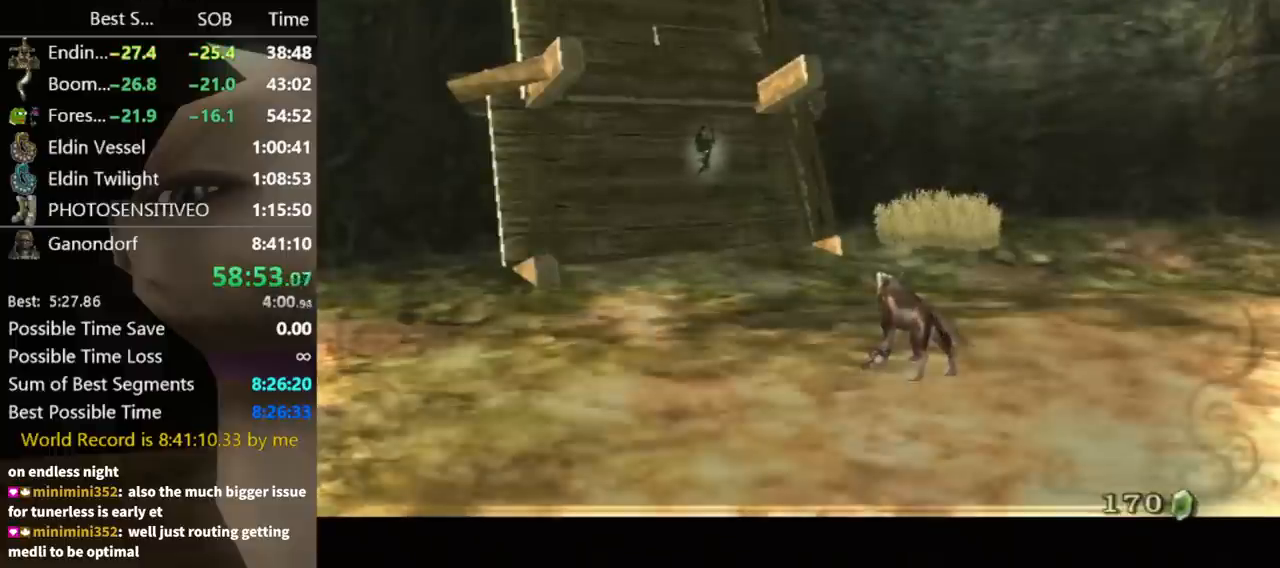
{"buttons": [], "left_stick": "center", "right_stick": "center", "events": [[133, "B", "down"], [200, "A", "down"], [200, "B", "up"], [267, "A", "up"], [300, "B", "down"], [333, "A", "down"], [333, "B", "up"], [400, "A", "up"], [433, "A", "down"], [500, "A", "up"]]}
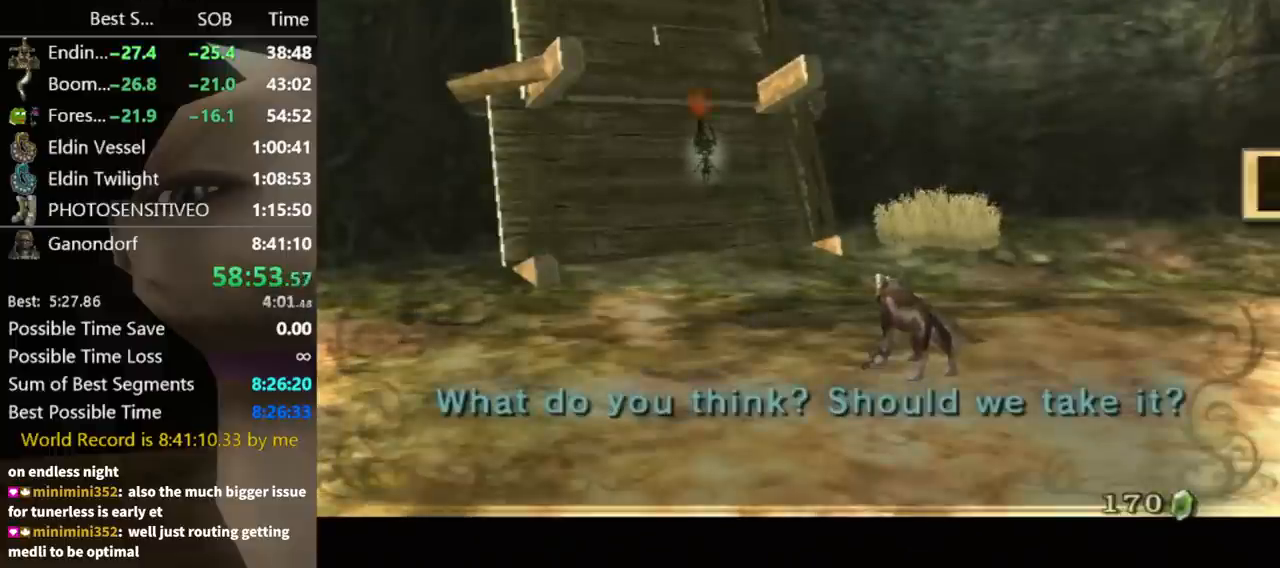
{"buttons": ["A"], "left_stick": "center", "right_stick": "center", "events": [[33, "B", "down"], [67, "B", "up"], [100, "A", "down"], [167, "A", "up"], [167, "B", "down"], [200, "A", "down"], [200, "B", "up"], [300, "A", "up"], [367, "A", "down"], [433, "A", "up"], [500, "A", "down"]]}
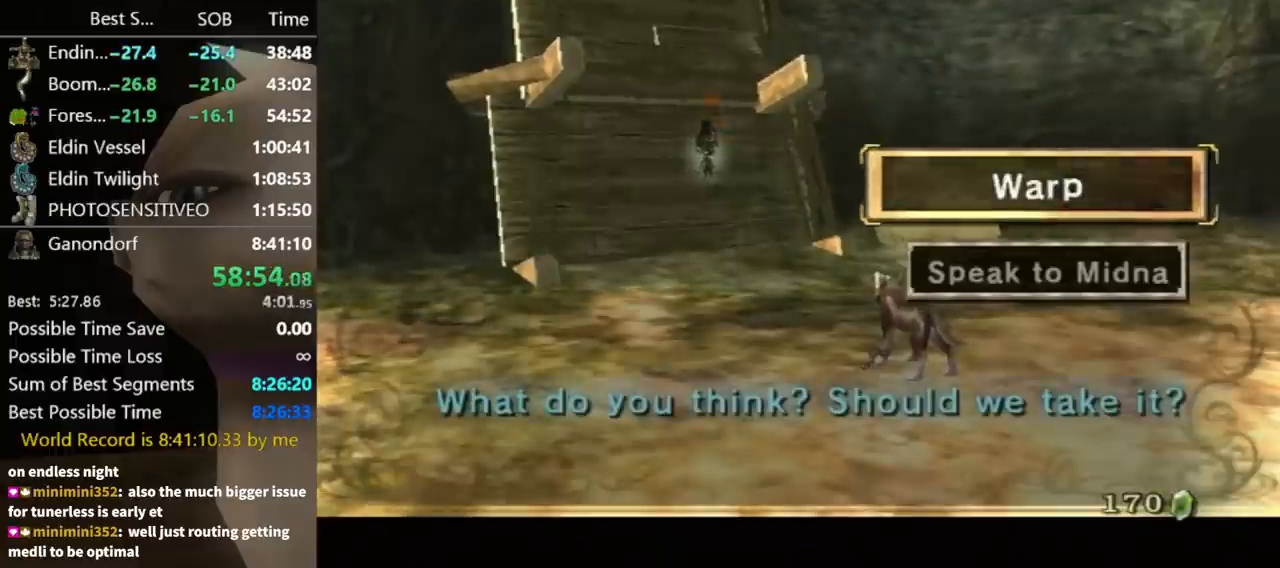
{"buttons": [], "left_stick": "center", "right_stick": "center", "events": [[33, "A", "up"], [133, "A", "down"], [167, "A", "up"], [267, "A", "down"], [300, "A", "up"], [400, "A", "down"], [500, "A", "up"]]}
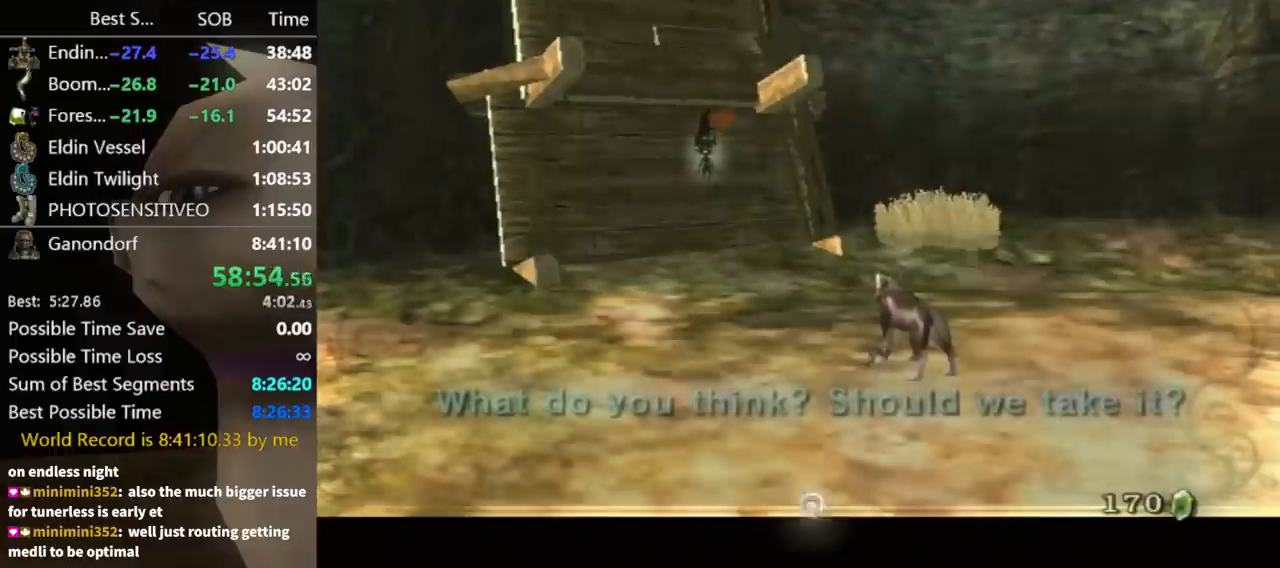
{"buttons": ["B"], "left_stick": "center", "right_stick": "center", "events": [[100, "A", "down"], [267, "A", "up"], [367, "B", "down"], [433, "A", "down"], [433, "B", "up"], [467, "A", "up"], [467, "B", "down"]]}
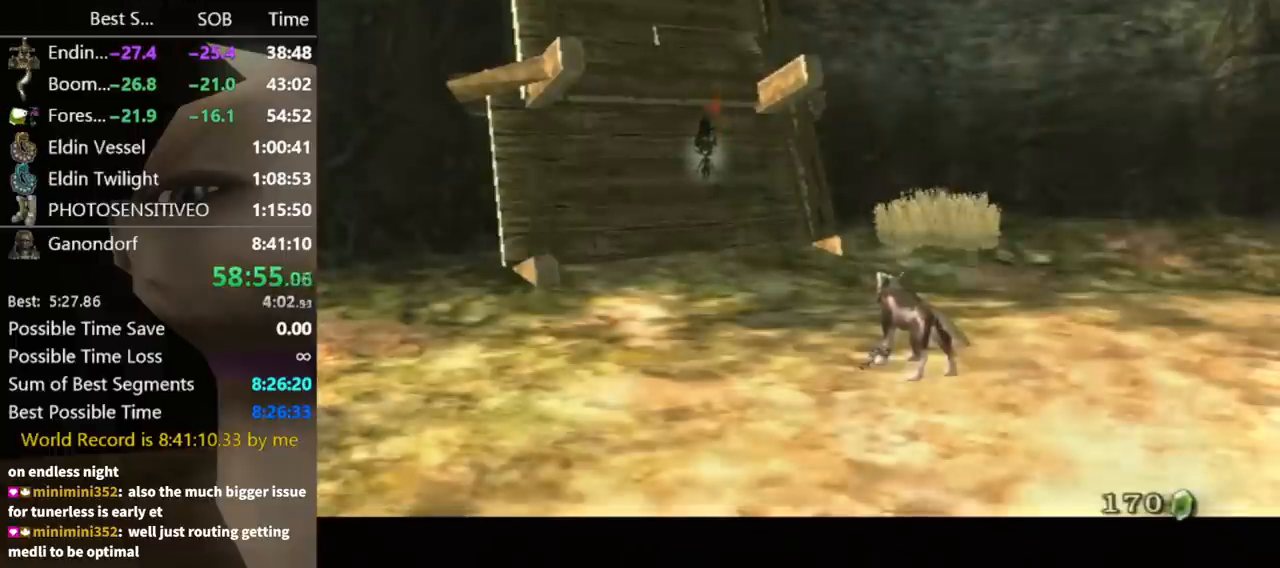
{"buttons": ["B"], "left_stick": "center", "right_stick": "center", "events": [[33, "A", "down"], [33, "B", "up"], [67, "A", "up"], [133, "B", "down"], [167, "A", "down"], [167, "B", "up"], [233, "A", "up"], [267, "B", "down"], [300, "A", "down"], [300, "B", "up"], [367, "A", "up"], [467, "A", "down"], [500, "A", "up"], [500, "B", "down"]]}
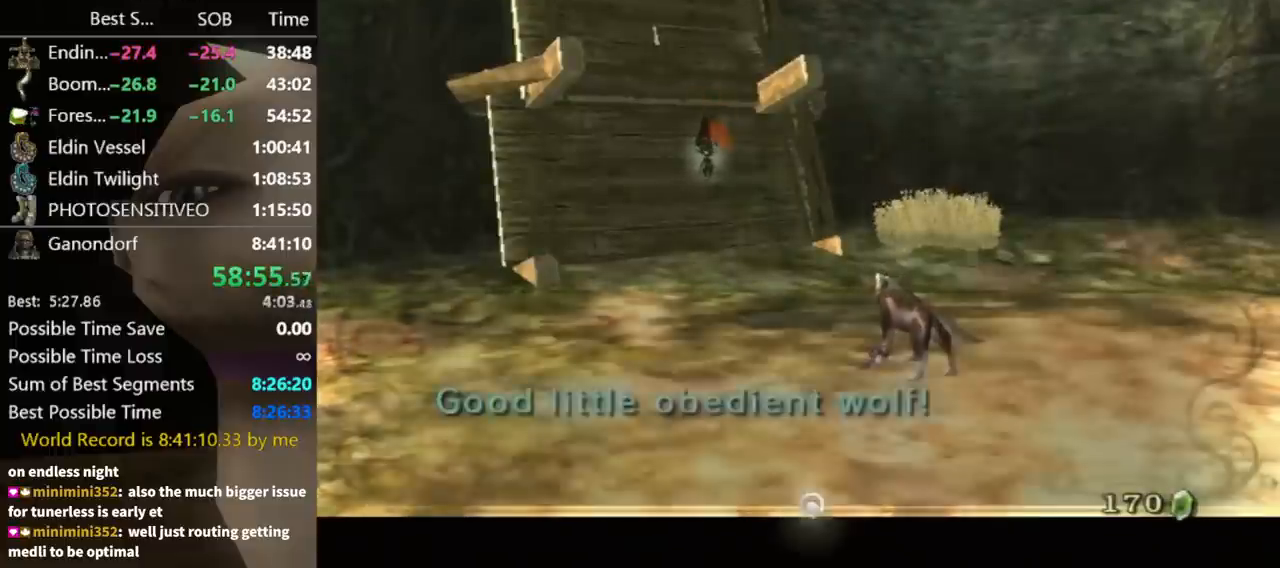
{"buttons": [], "left_stick": "up-right", "right_stick": "center", "events": [[33, "A", "down"], [33, "B", "up"], [100, "A", "up"], [100, "B", "down"], [133, "B", "up"], [333, "left_stick", "up-right"]]}
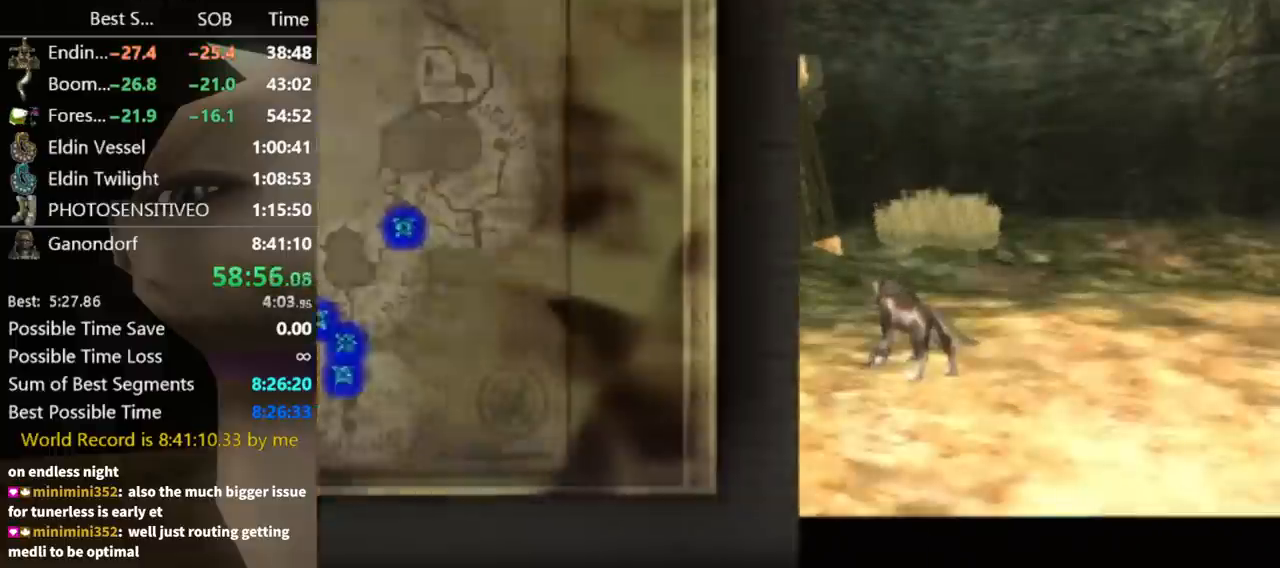
{"buttons": [], "left_stick": "up-right", "right_stick": "center", "events": []}
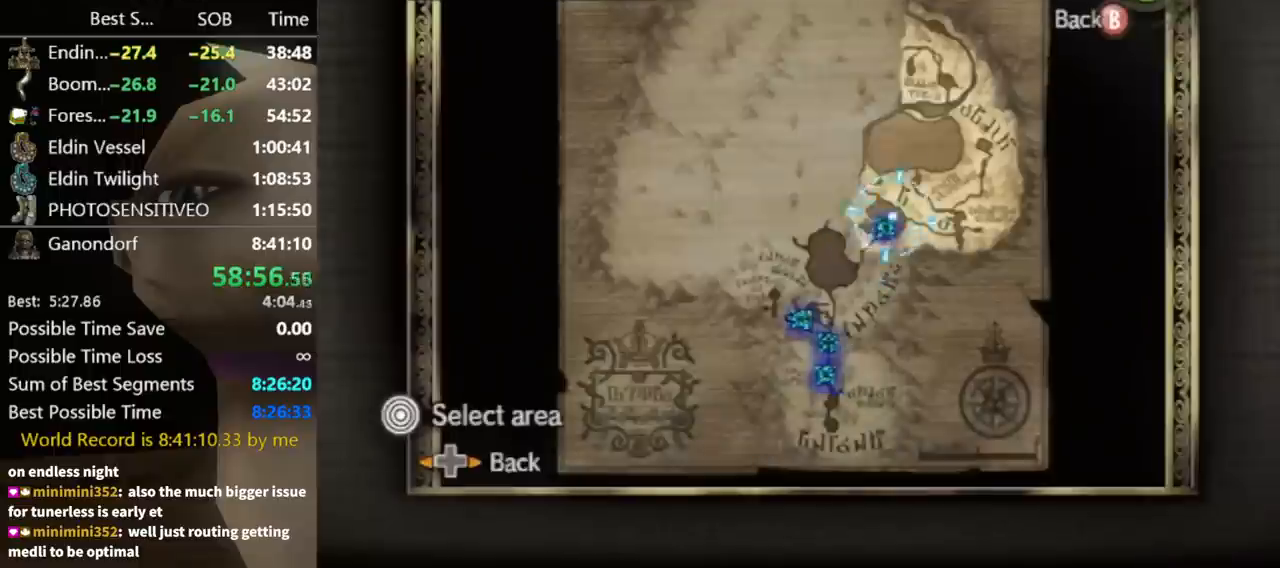
{"buttons": [], "left_stick": "down-left", "right_stick": "center", "events": [[67, "A", "down"], [100, "left_stick", "center"], [133, "A", "up"], [200, "left_stick", "down"], [300, "left_stick", "down-left"]]}
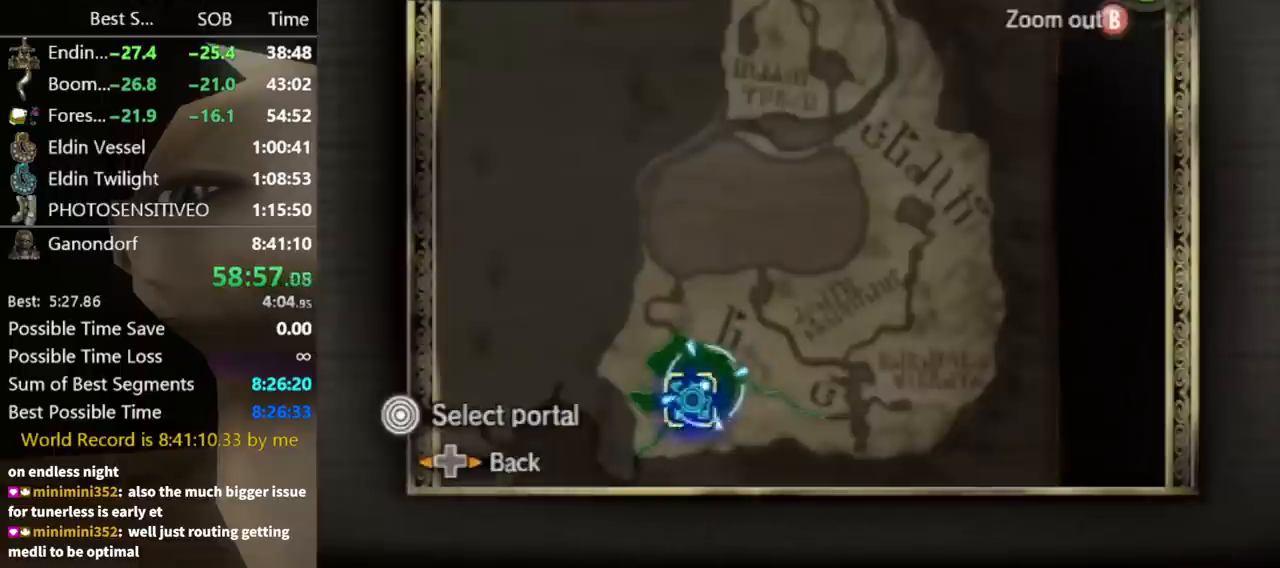
{"buttons": [], "left_stick": "center", "right_stick": "center", "events": [[67, "A", "down"], [133, "A", "up"], [133, "left_stick", "center"], [200, "A", "down"], [267, "A", "up"], [333, "A", "down"], [367, "A", "up"], [467, "A", "down"], [500, "A", "up"]]}
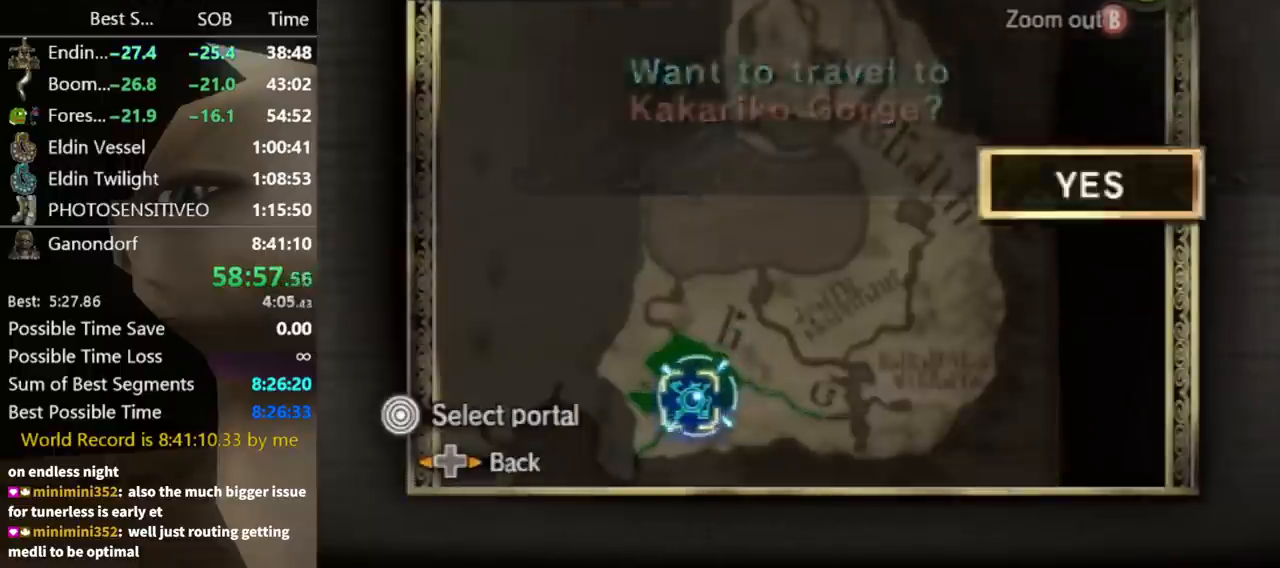
{"buttons": [], "left_stick": "center", "right_stick": "center", "events": [[67, "A", "down"], [133, "A", "up"], [200, "A", "down"], [267, "A", "up"], [300, "A", "down"], [333, "A", "up"], [333, "START", "down"], [400, "START", "up"], [433, "START", "down"], [467, "START", "up"]]}
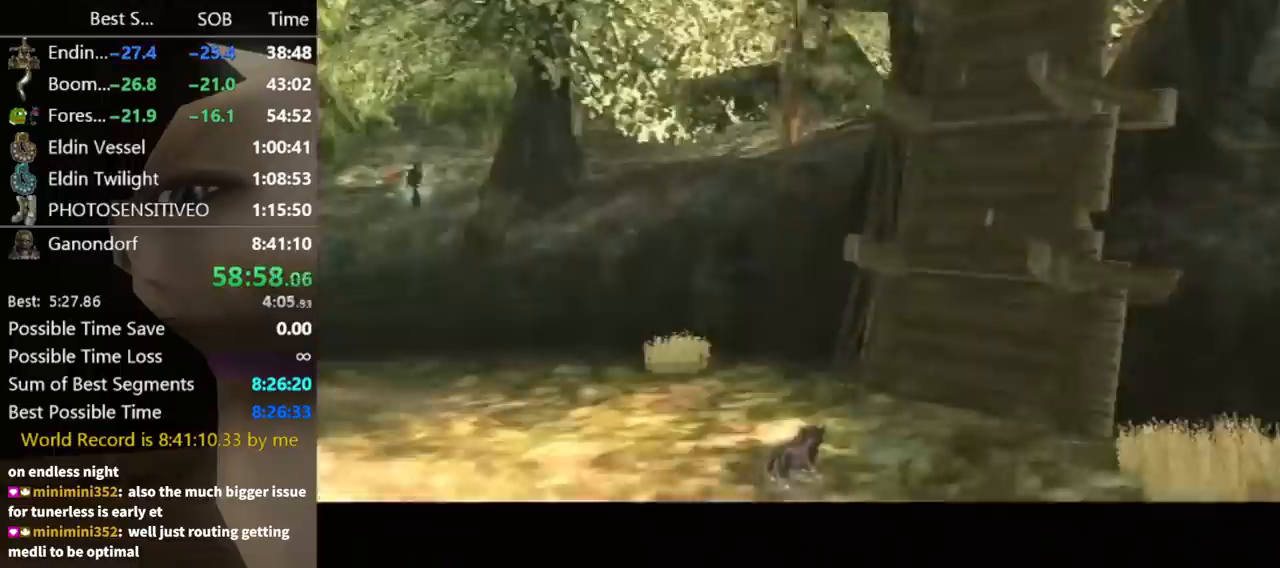
{"buttons": ["START"], "left_stick": "center", "right_stick": "center", "events": [[33, "START", "down"], [100, "START", "up"], [167, "START", "down"], [200, "START", "up"], [267, "START", "down"], [333, "START", "up"], [367, "START", "down"]]}
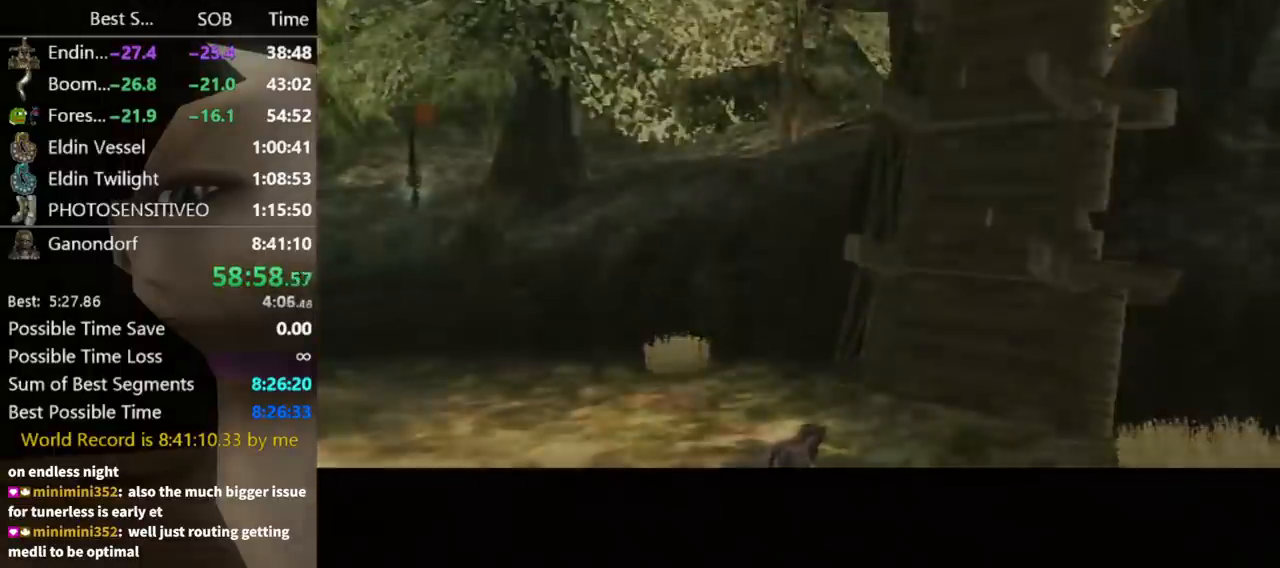
{"buttons": [], "left_stick": "center", "right_stick": "center", "events": [[33, "START", "up"], [133, "START", "down"], [167, "START", "up"], [267, "START", "down"], [333, "START", "up"]]}